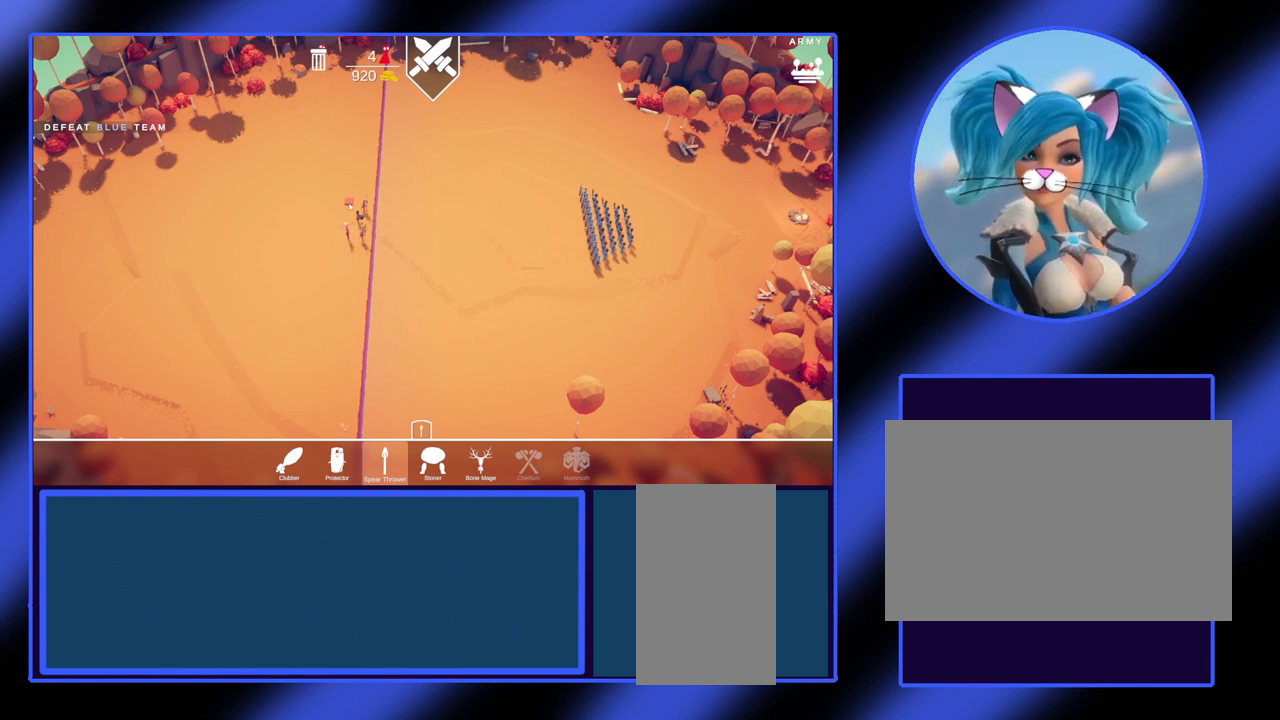
Gameplay with keyboard and mouse; each line is a JSON object with the keys and mouse buttons held at the frame after it. "events" lists presses ("down") and releases ("up") of "a", "ctrl", "d", "e", "f", "q", "r", "s", "shift", "space", "tab", "w", "mouse_left", "mouse_wheel", "mouse_right", "mouse_mb4" and "mouse_mb5" between this image and that frame as [ms after this image, input, new state], when the widget could be followed in between. "mouse_left", "mouse_wheel", "mouse_right", "mouse_mb4", "mouse_mb5" = the "left", "wheel", "right", "mb4", "mb5" buttons of the "mouse" list. No other keys are recorded. "wheel" means that the mouse wheel is clicked or scrolled. Not read: mouse_move.
{"keys": [], "mouse": [], "events": [[333, "mouse_left", "down"], [367, "mouse_left", "up"]]}
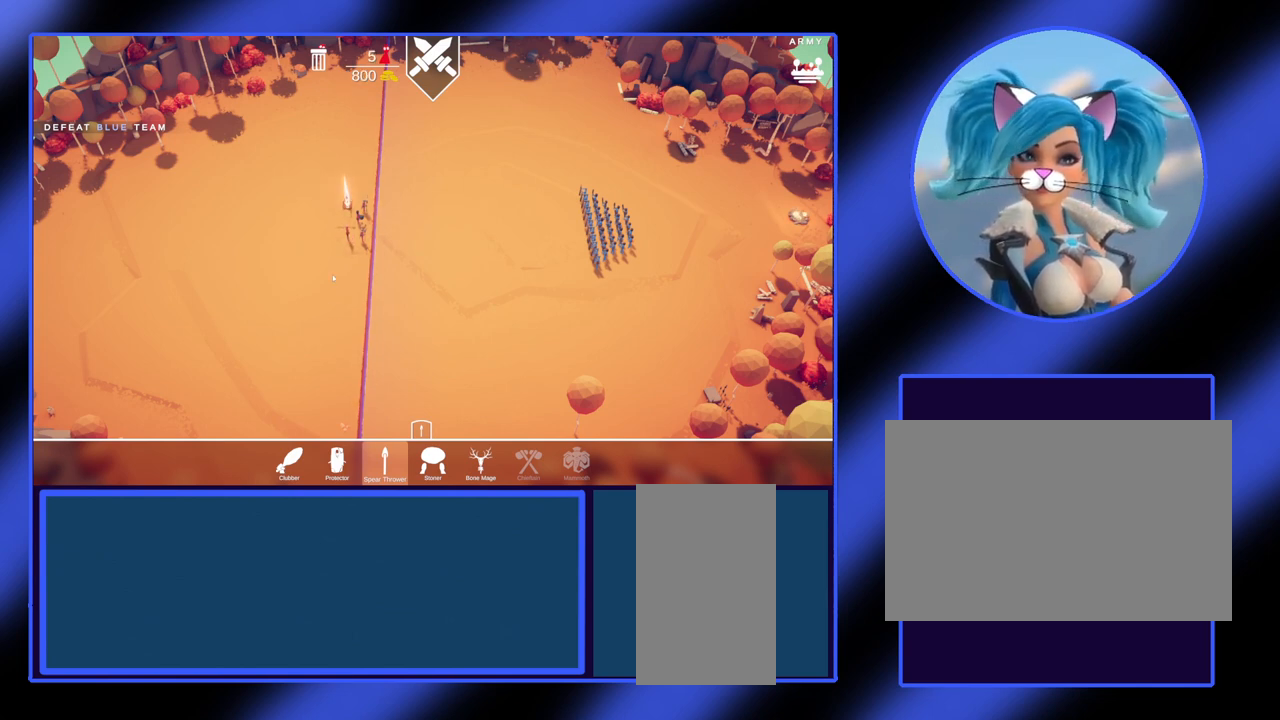
{"keys": [], "mouse": [], "events": []}
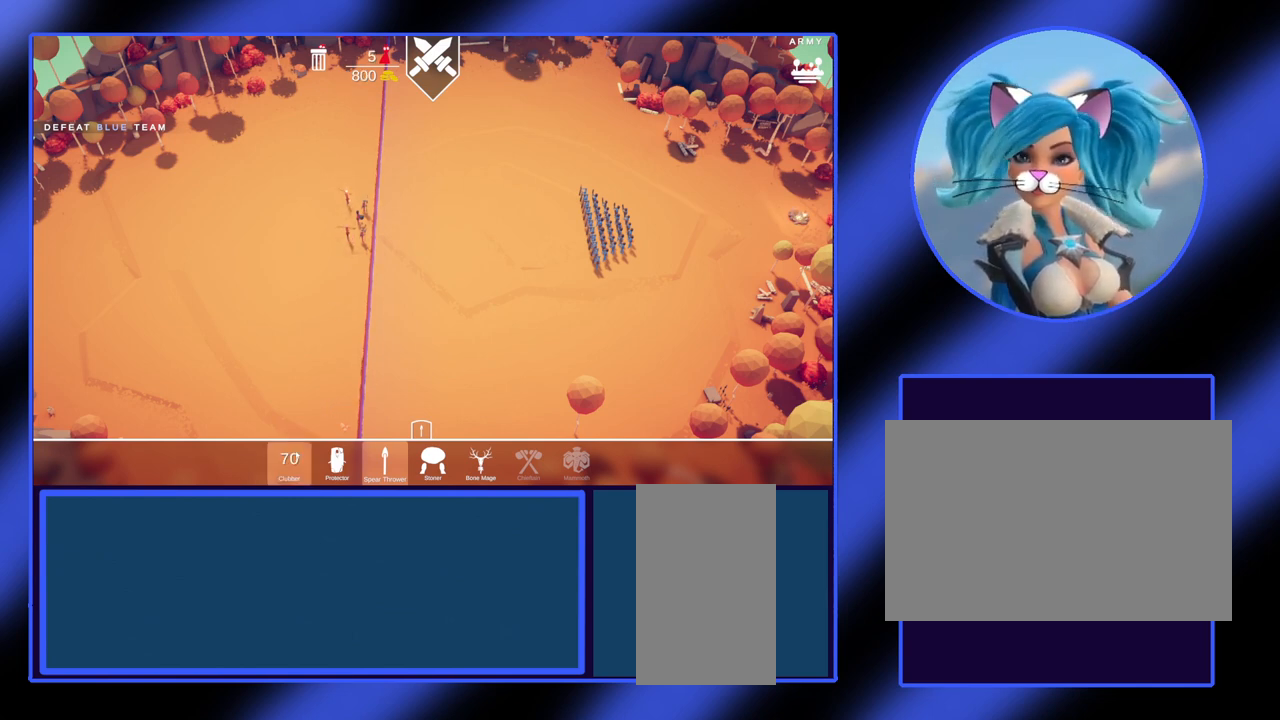
{"keys": [], "mouse": [], "events": []}
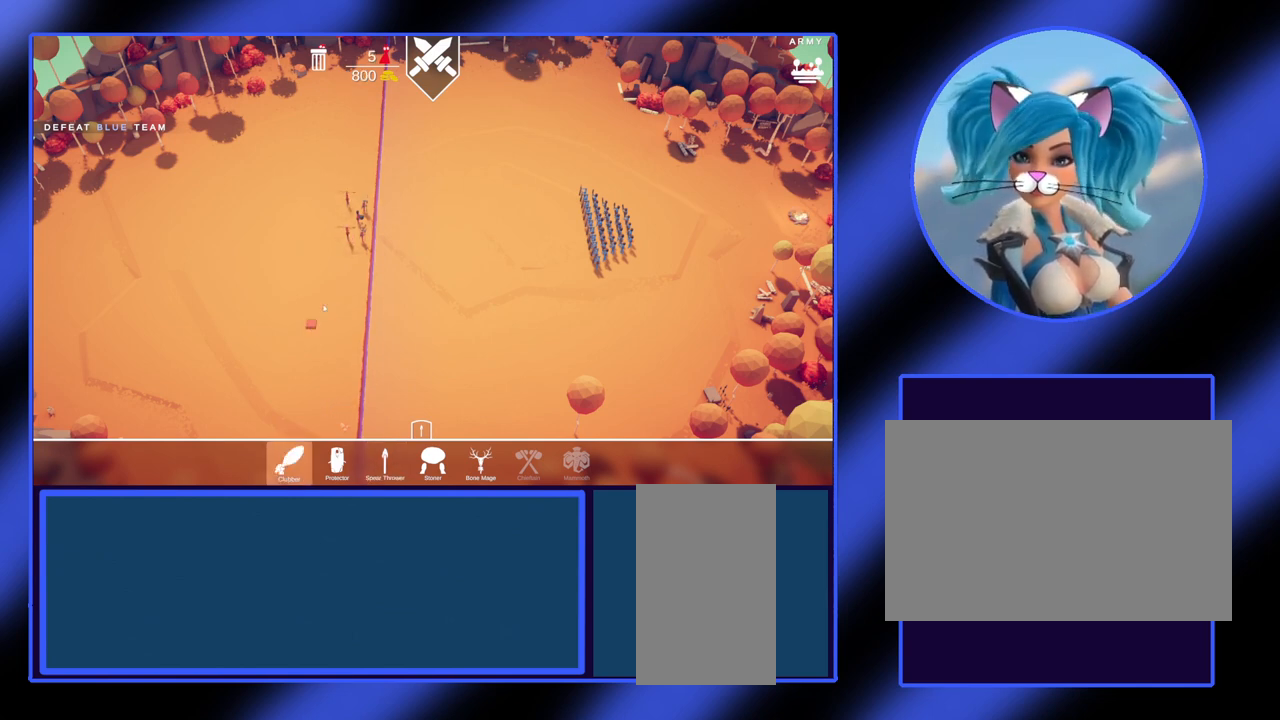
{"keys": [], "mouse": [], "events": []}
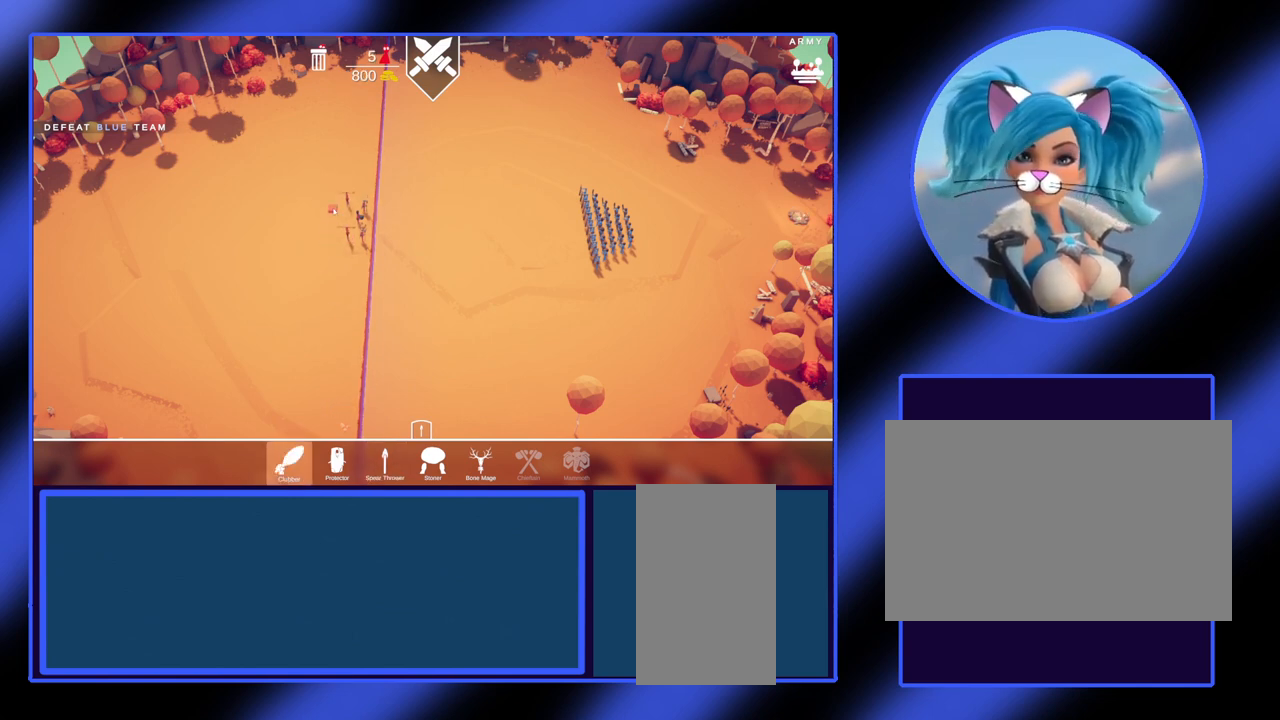
{"keys": [], "mouse": ["left"], "events": [[367, "mouse_left", "down"]]}
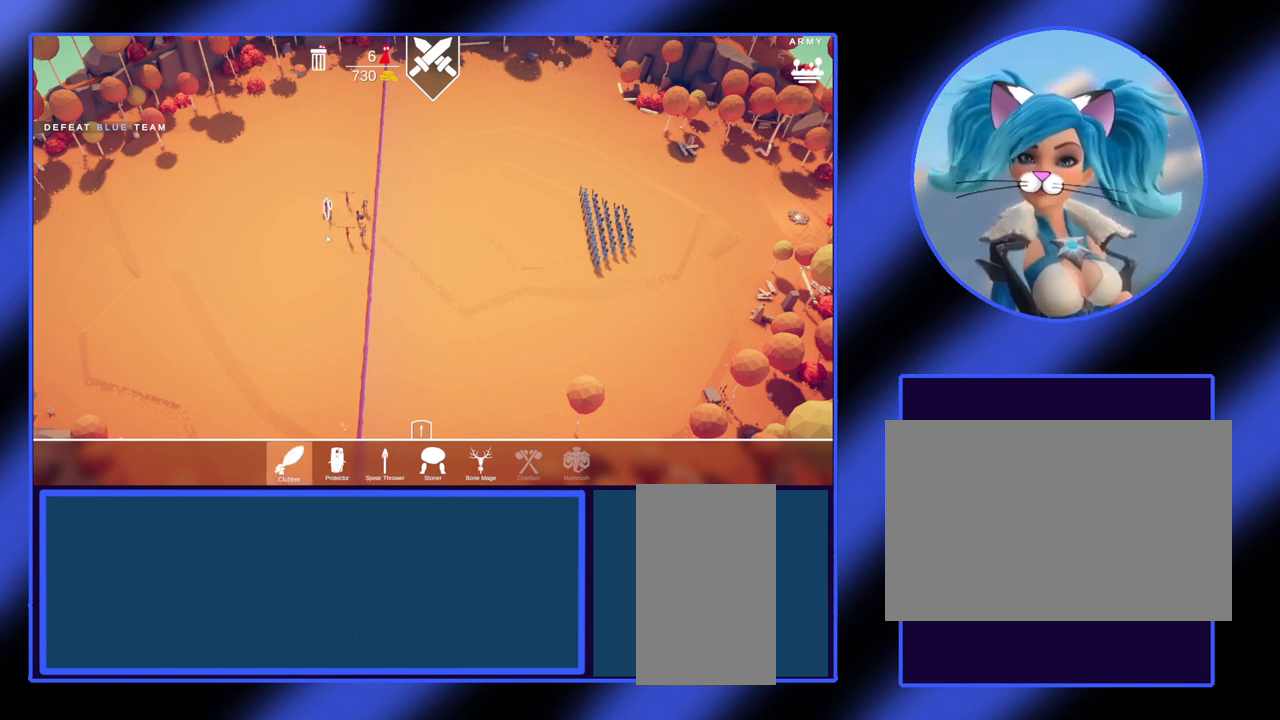
{"keys": [], "mouse": ["left"], "events": []}
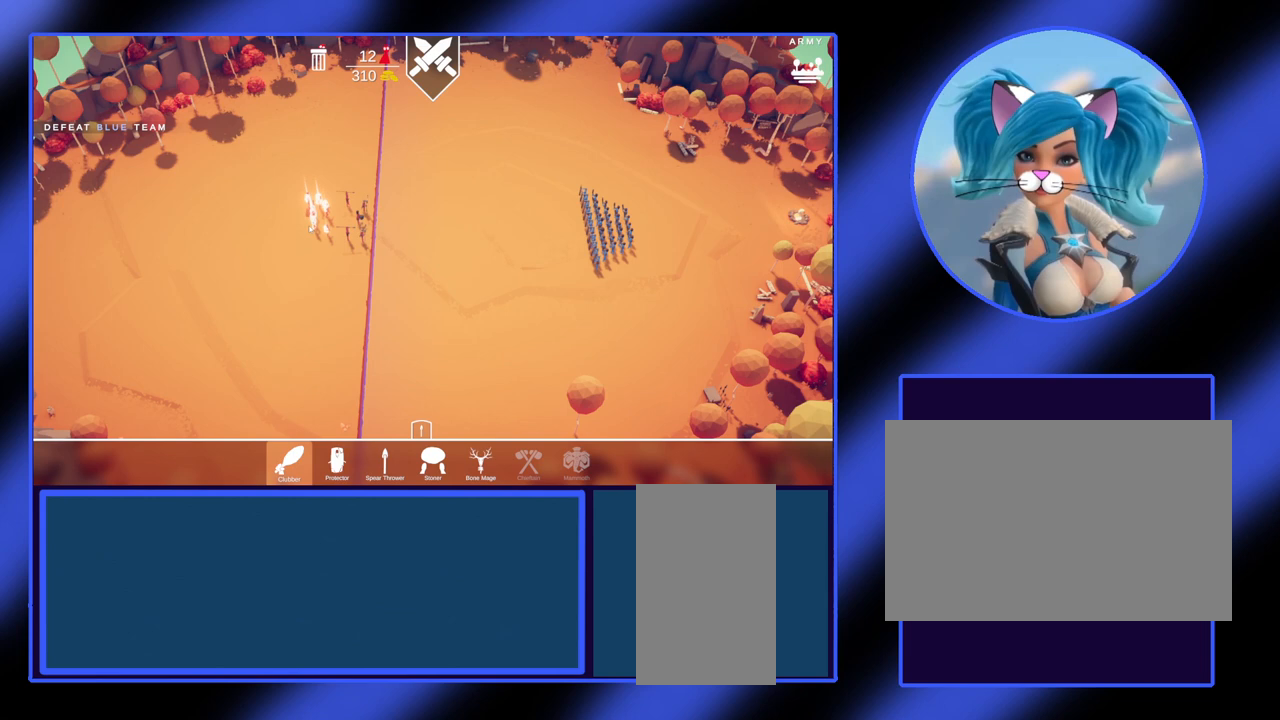
{"keys": [], "mouse": ["left"], "events": []}
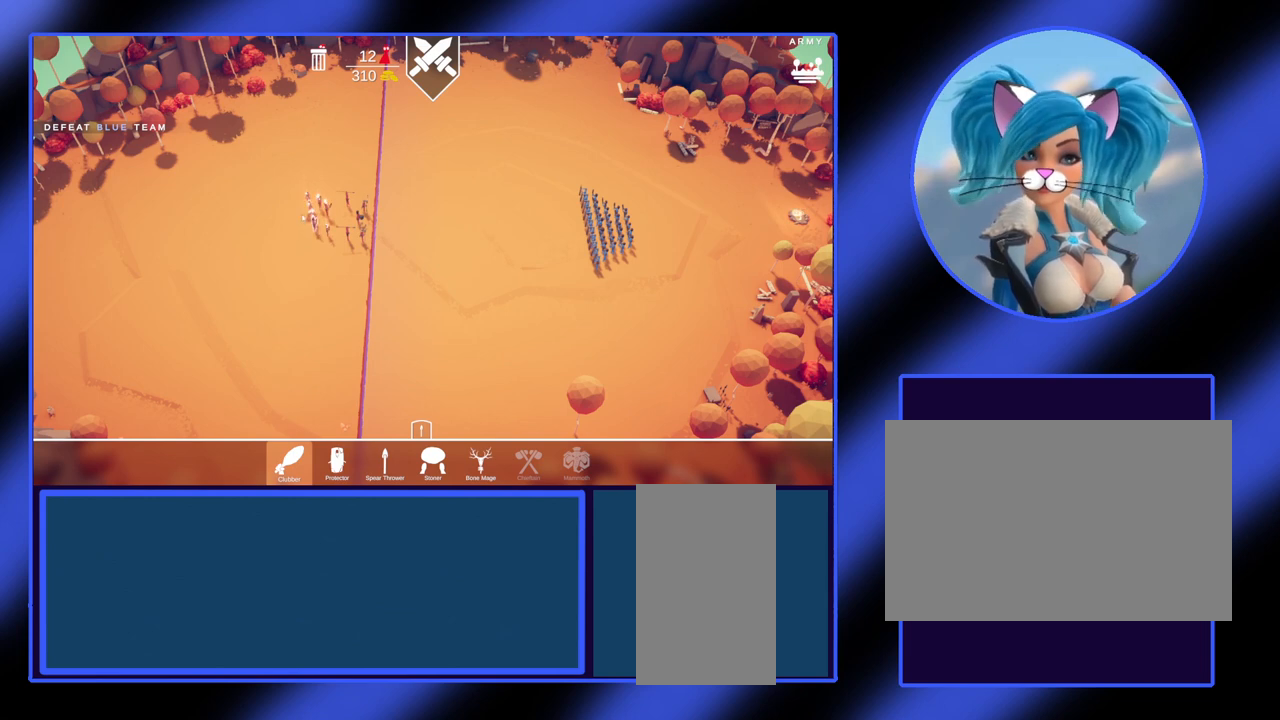
{"keys": [], "mouse": [], "events": [[167, "mouse_left", "up"]]}
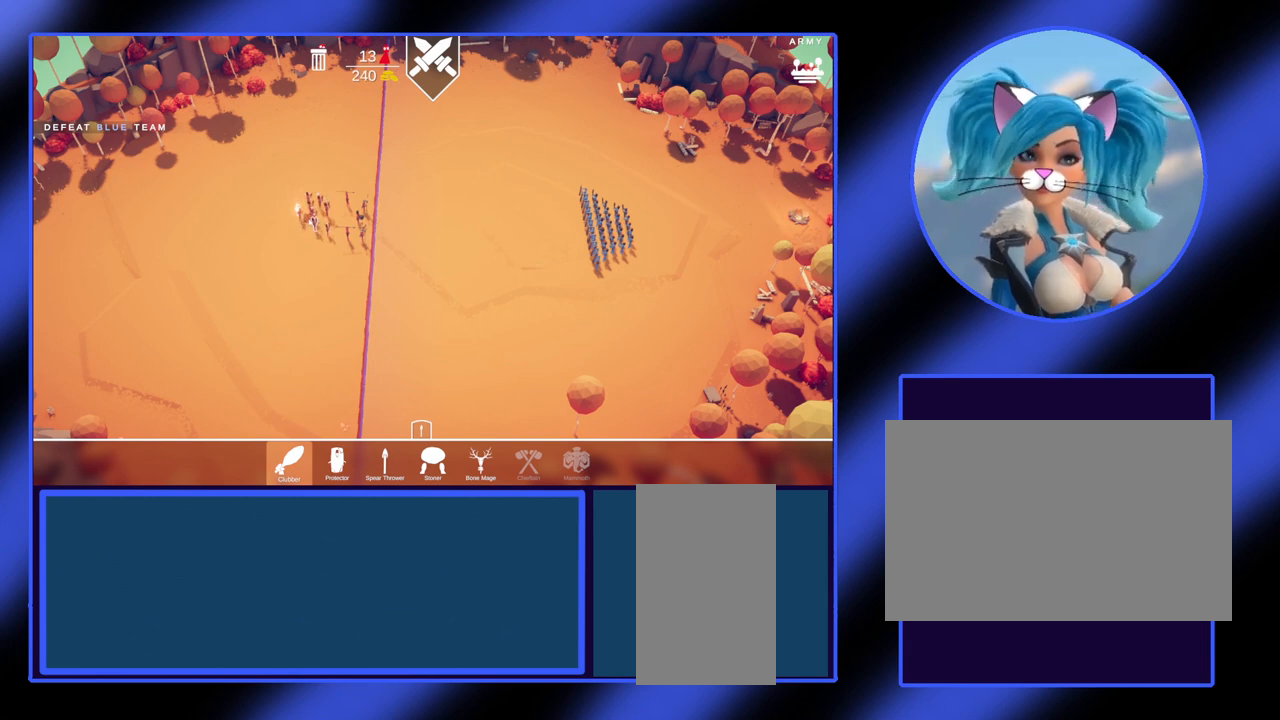
{"keys": [], "mouse": [], "events": []}
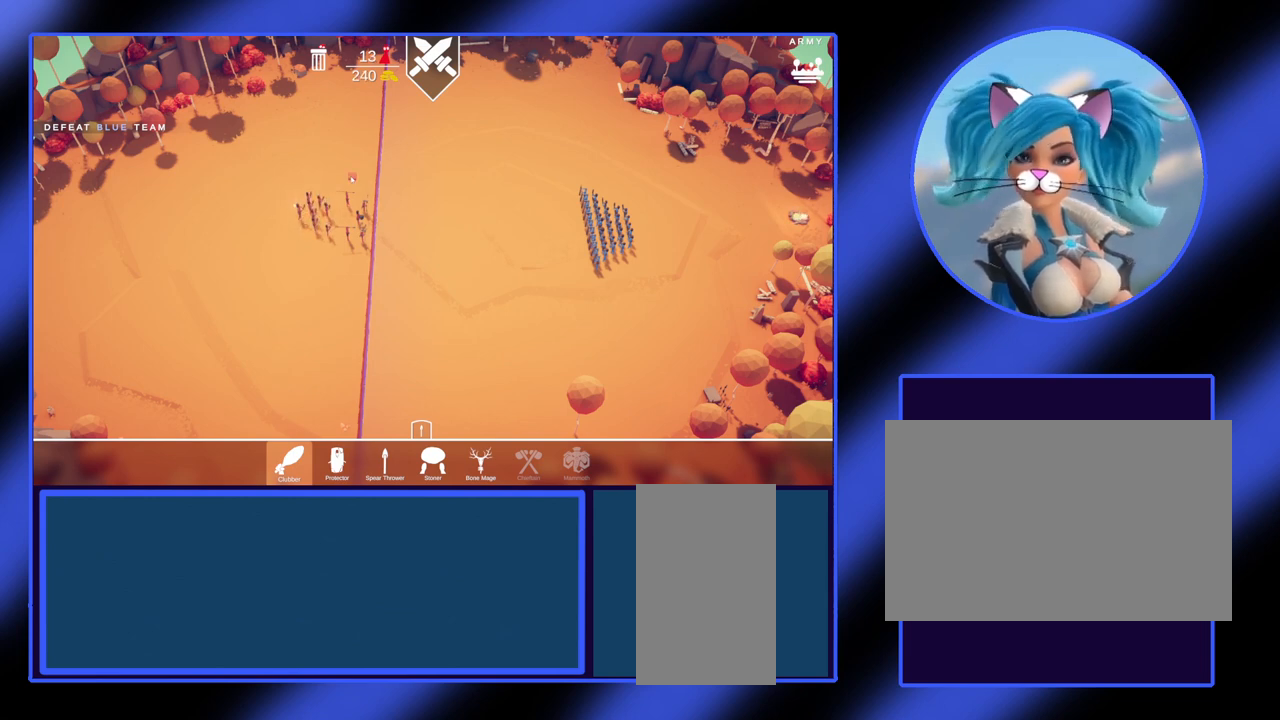
{"keys": [], "mouse": [], "events": []}
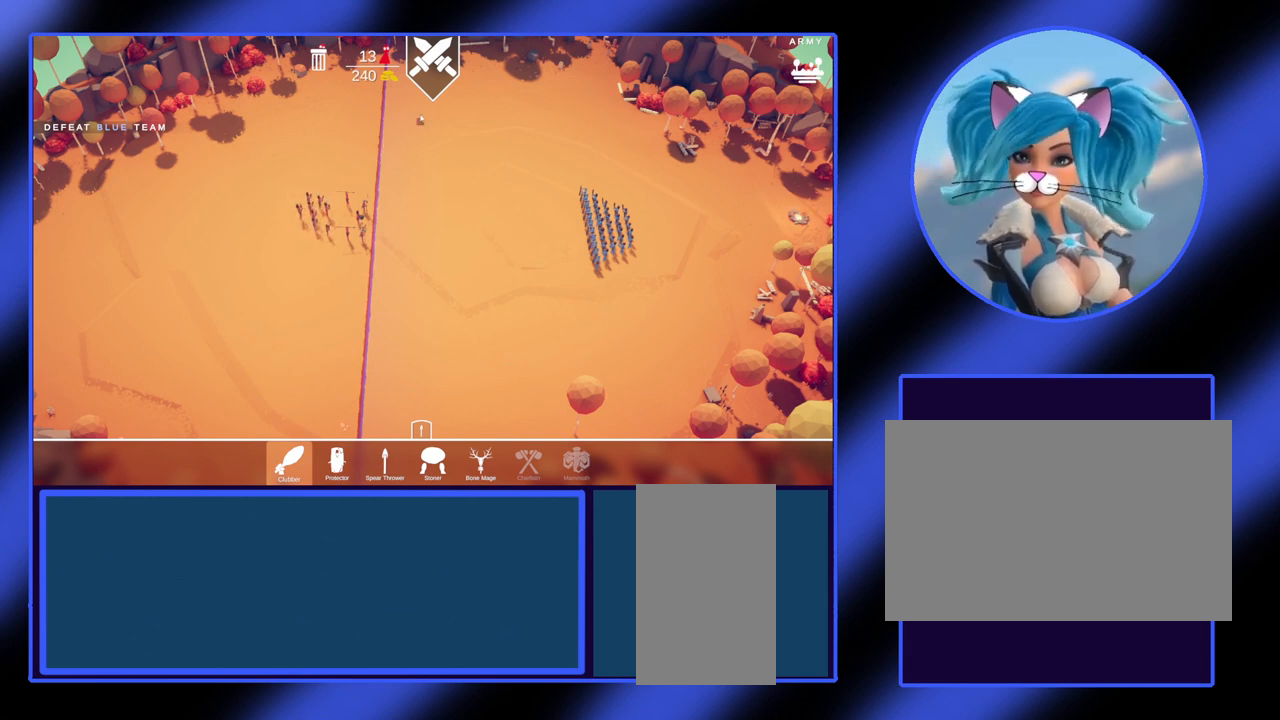
{"keys": [], "mouse": [], "events": []}
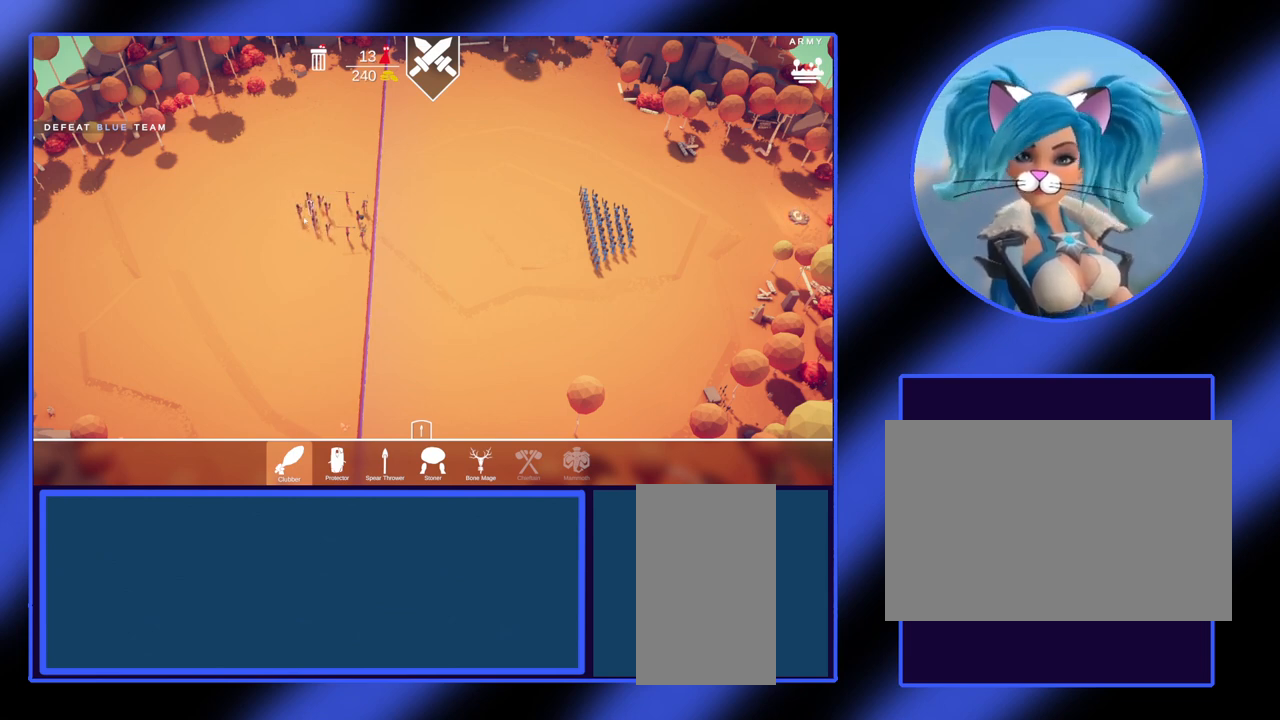
{"keys": [], "mouse": ["left"], "events": [[433, "mouse_left", "down"]]}
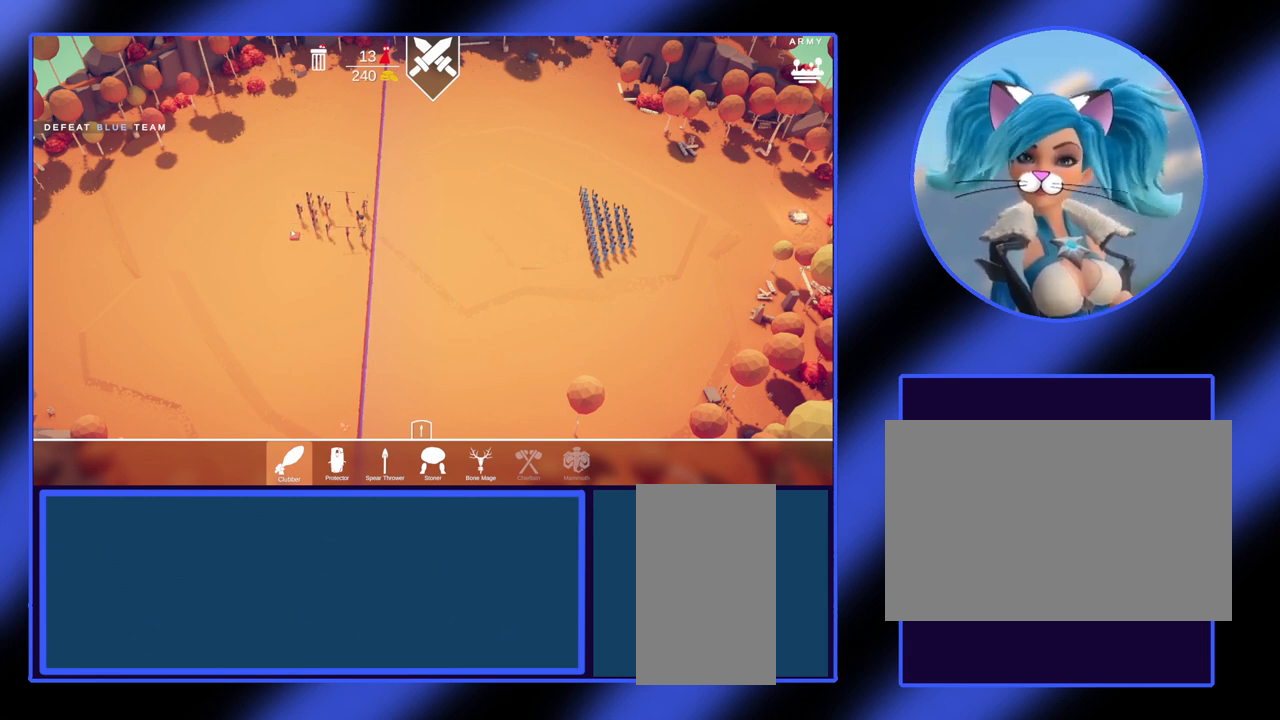
{"keys": [], "mouse": ["left"], "events": []}
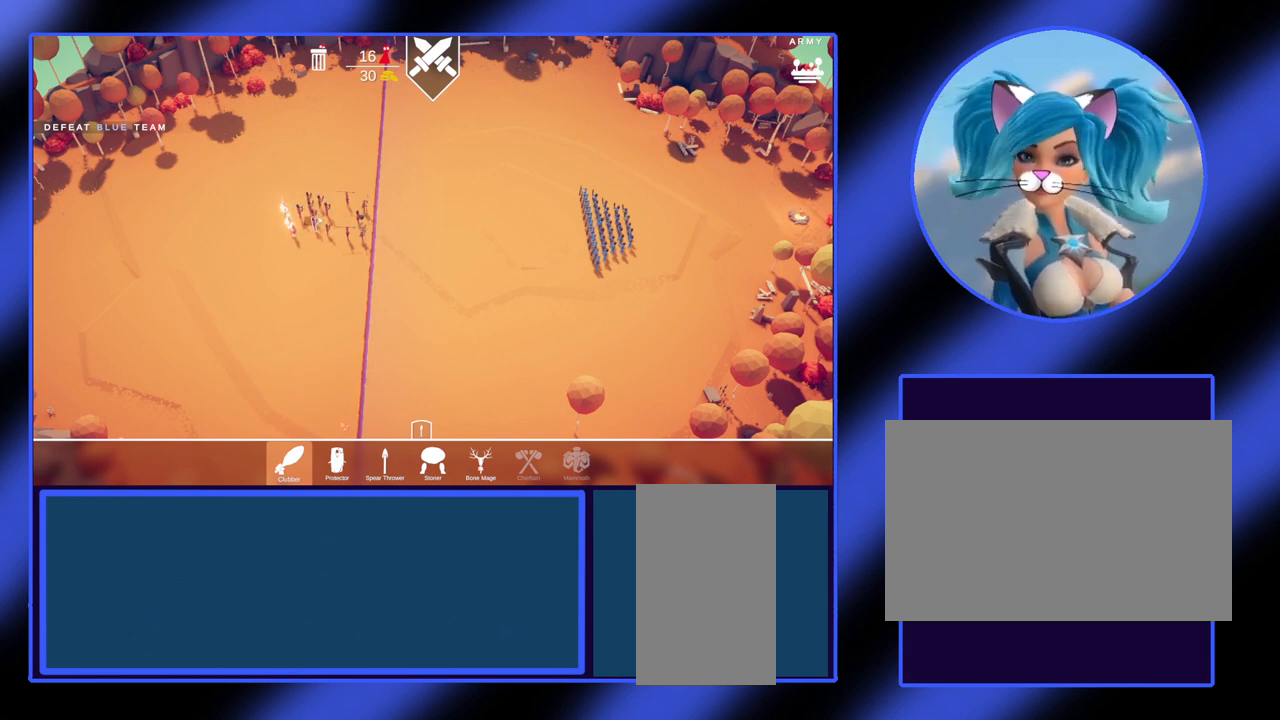
{"keys": [], "mouse": [], "events": [[467, "mouse_left", "up"]]}
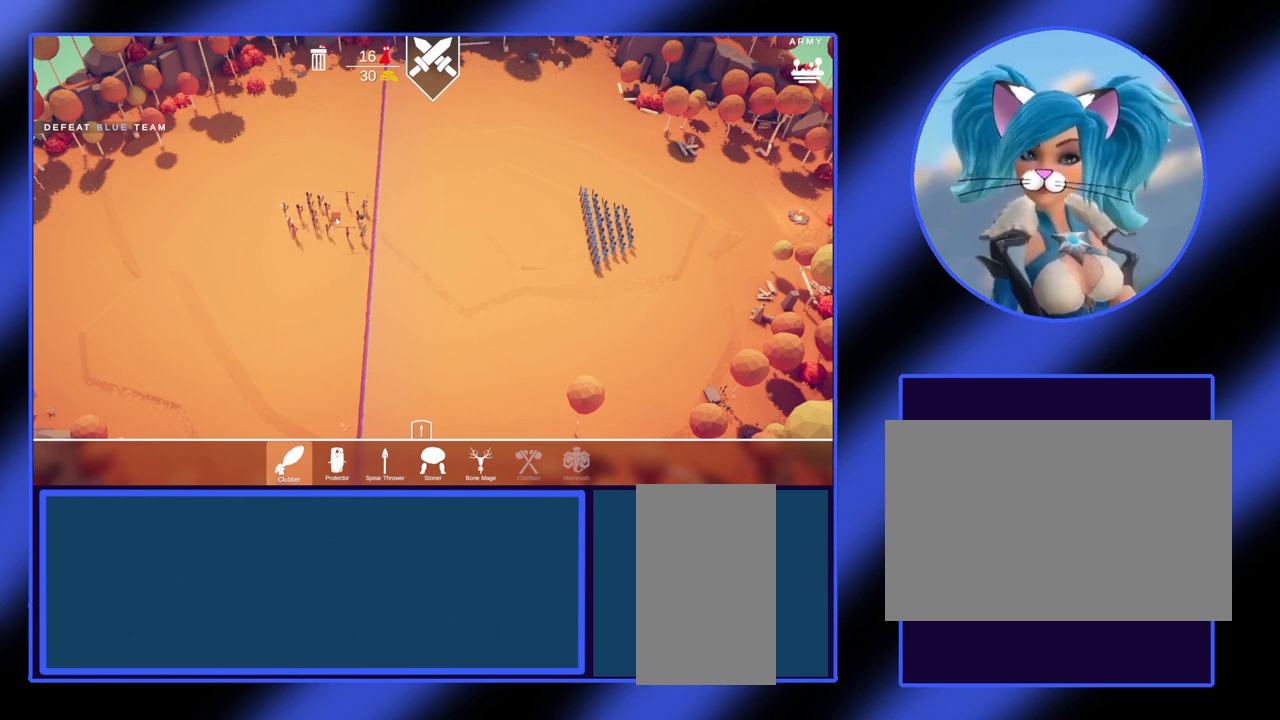
{"keys": [], "mouse": [], "events": []}
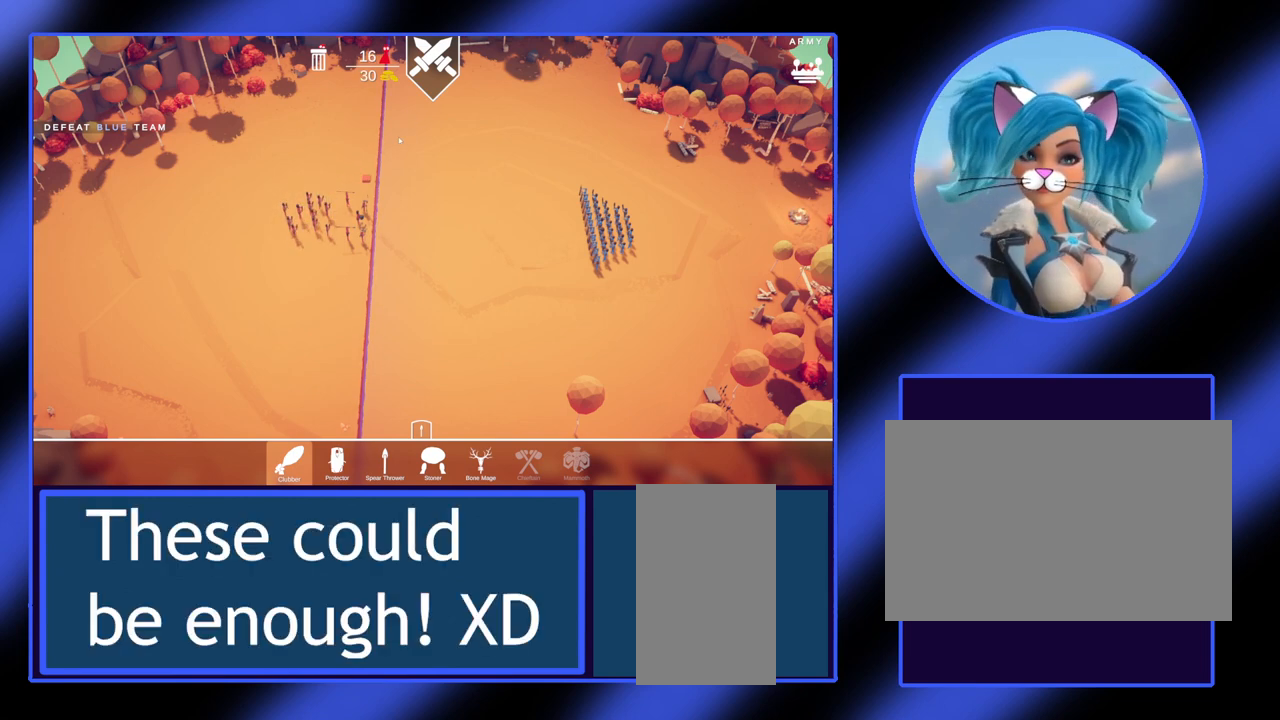
{"keys": [], "mouse": [], "events": []}
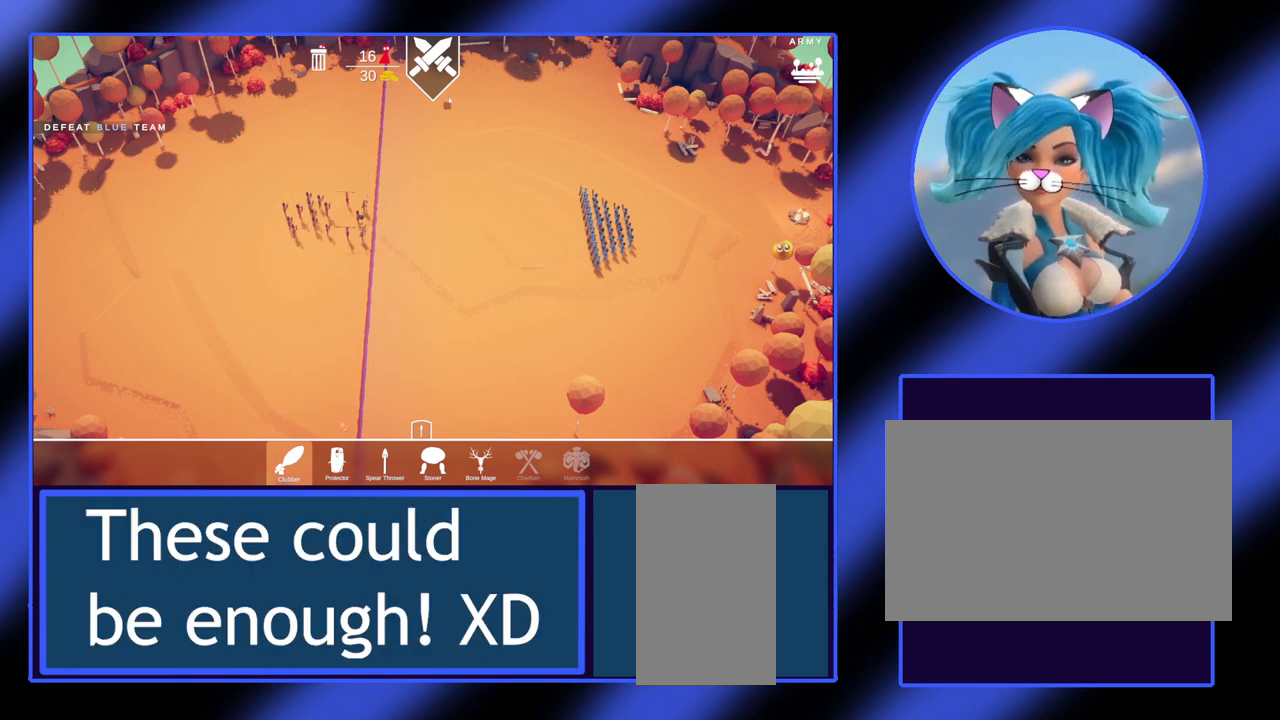
{"keys": [], "mouse": [], "events": []}
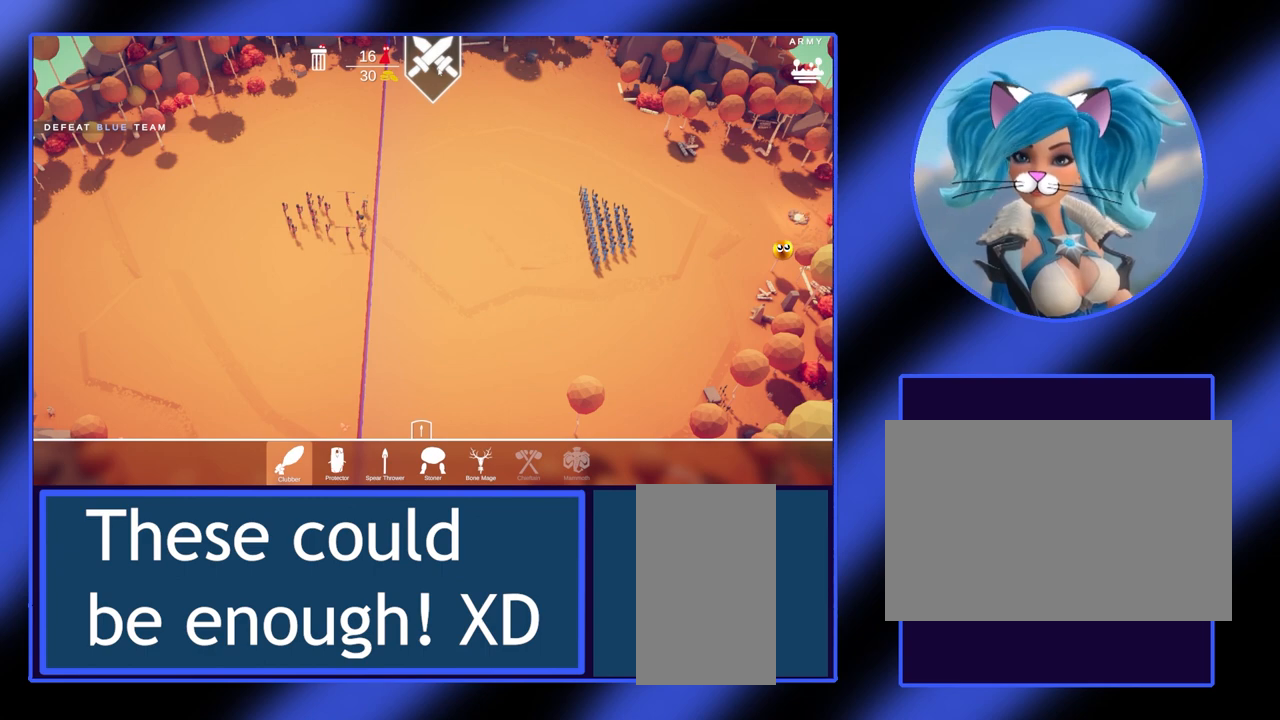
{"keys": [], "mouse": [], "events": []}
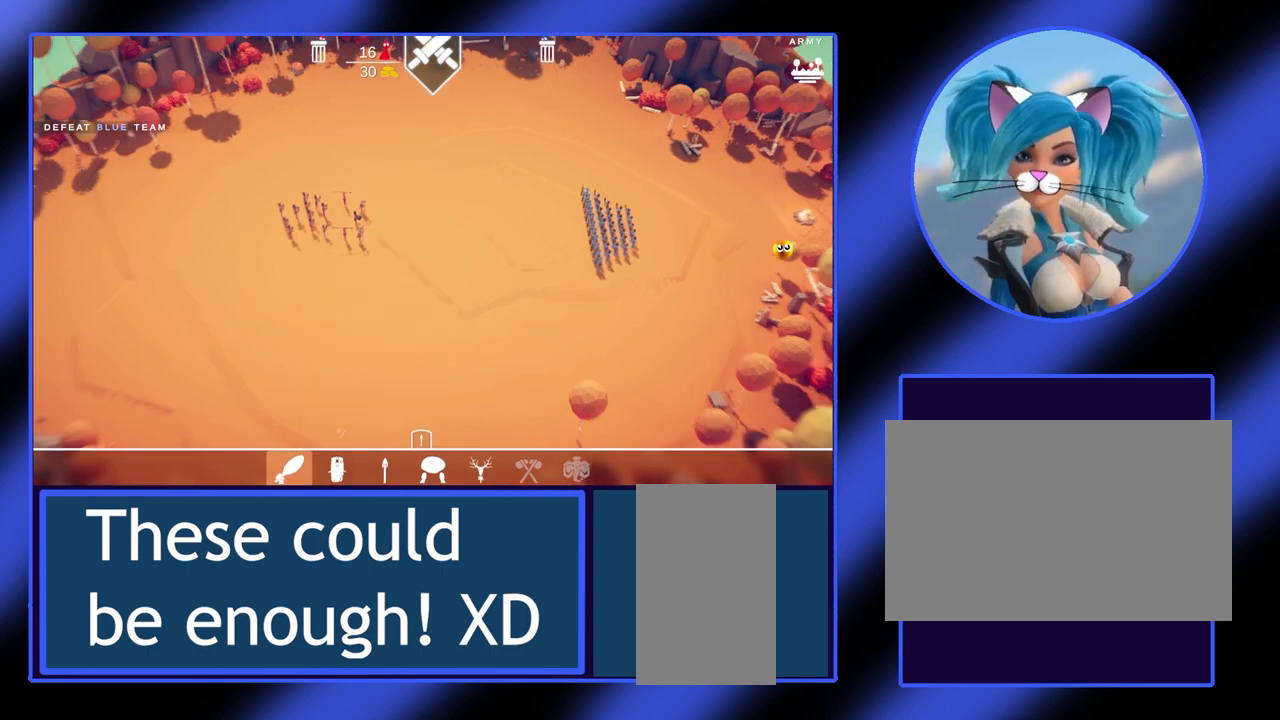
{"keys": ["a"], "mouse": [], "events": [[467, "a", "down"]]}
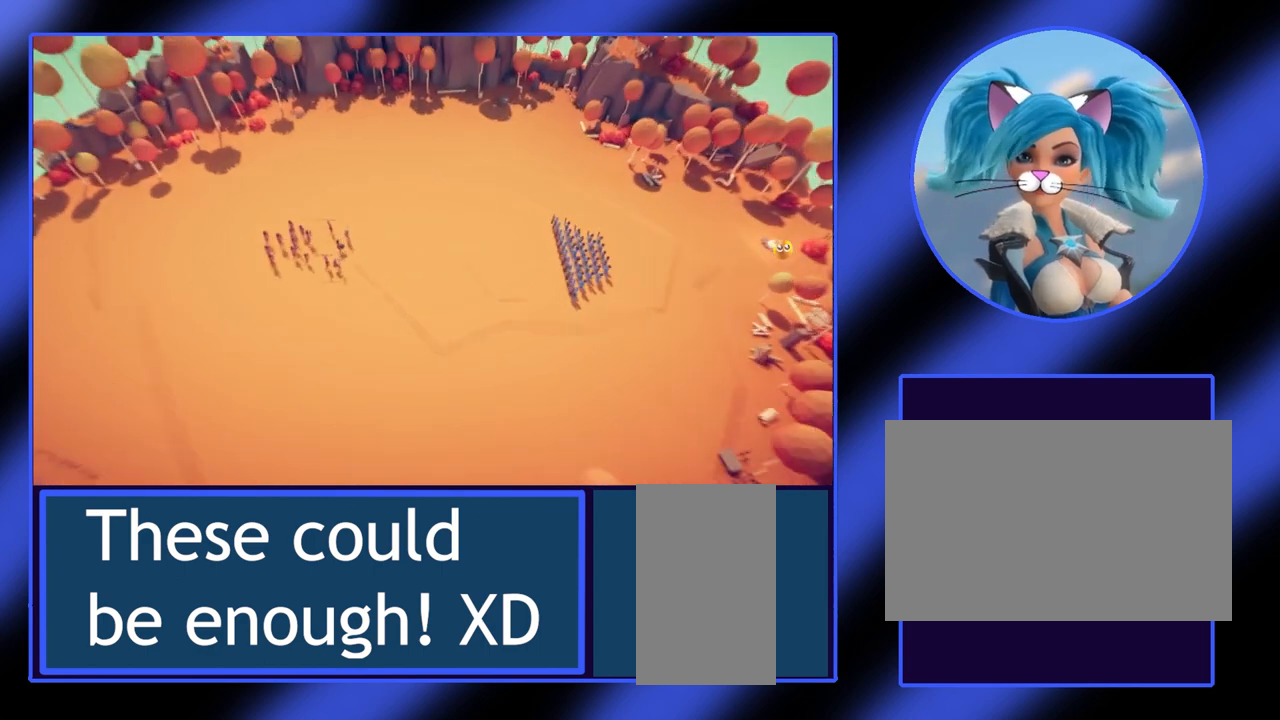
{"keys": ["w"], "mouse": [], "events": [[267, "w", "down"], [300, "a", "up"]]}
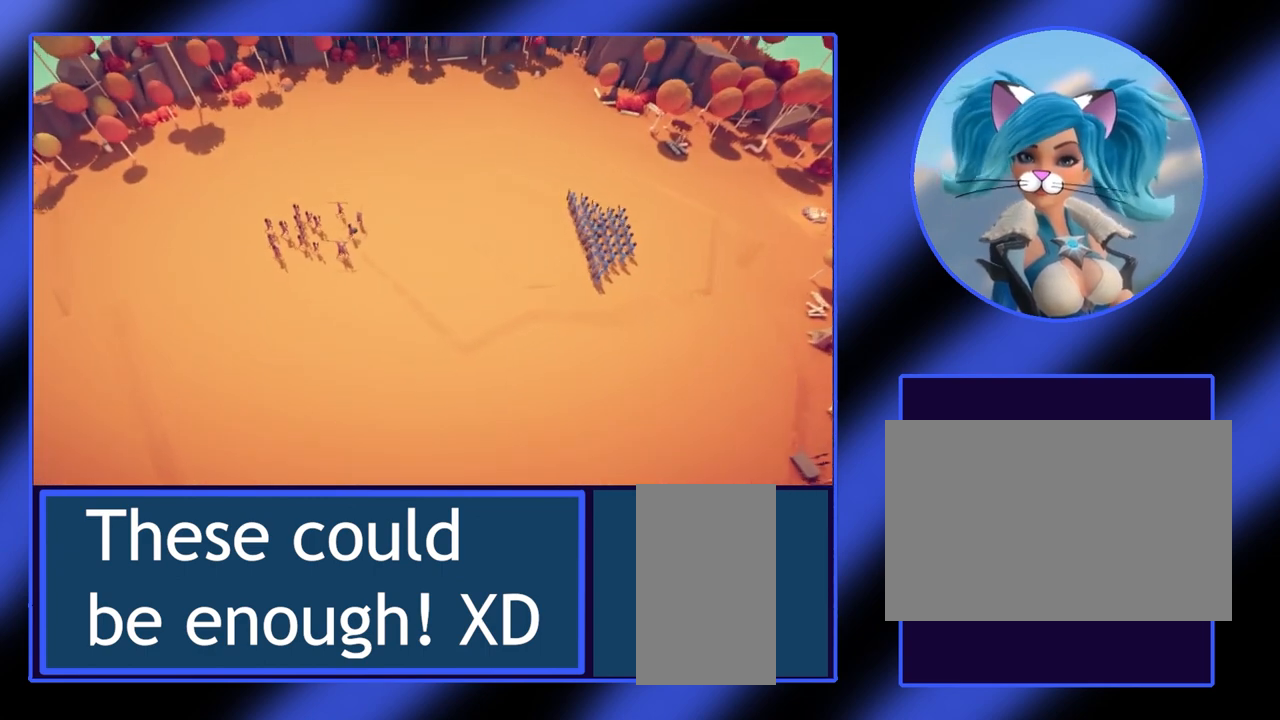
{"keys": ["d", "w"], "mouse": [], "events": [[333, "d", "down"]]}
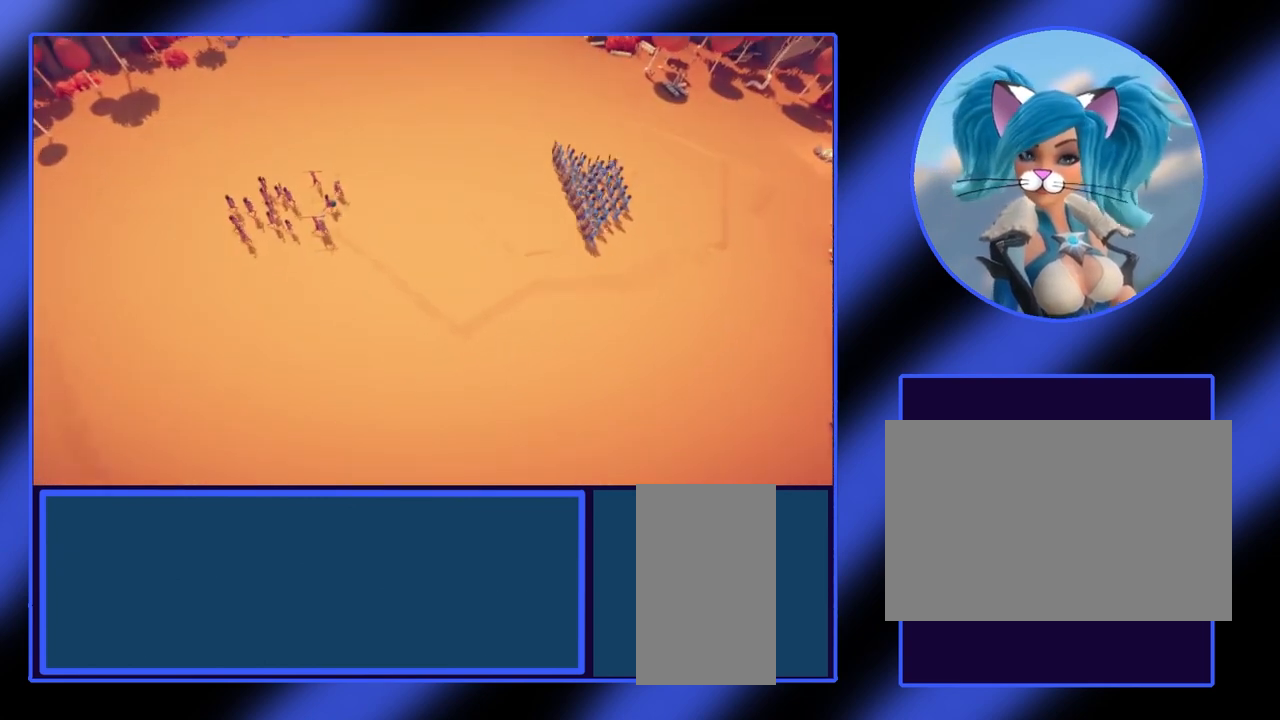
{"keys": ["d", "w"], "mouse": [], "events": []}
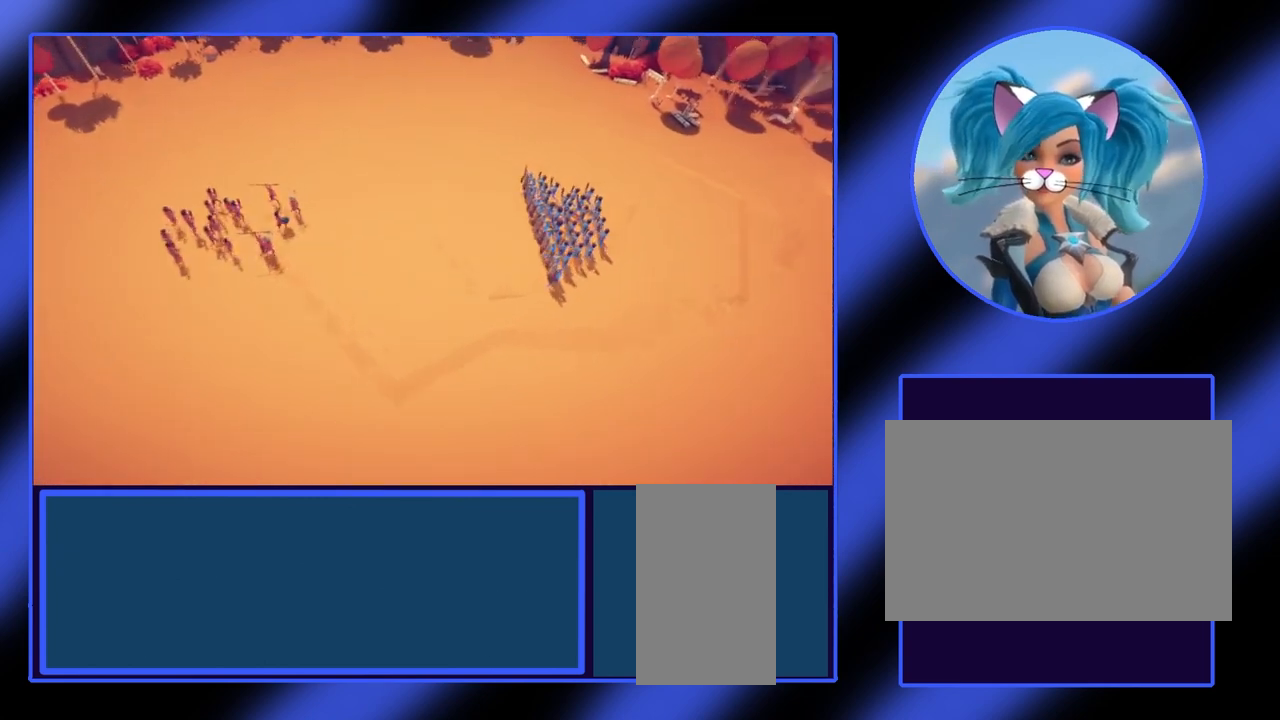
{"keys": ["w"], "mouse": [], "events": [[100, "d", "up"]]}
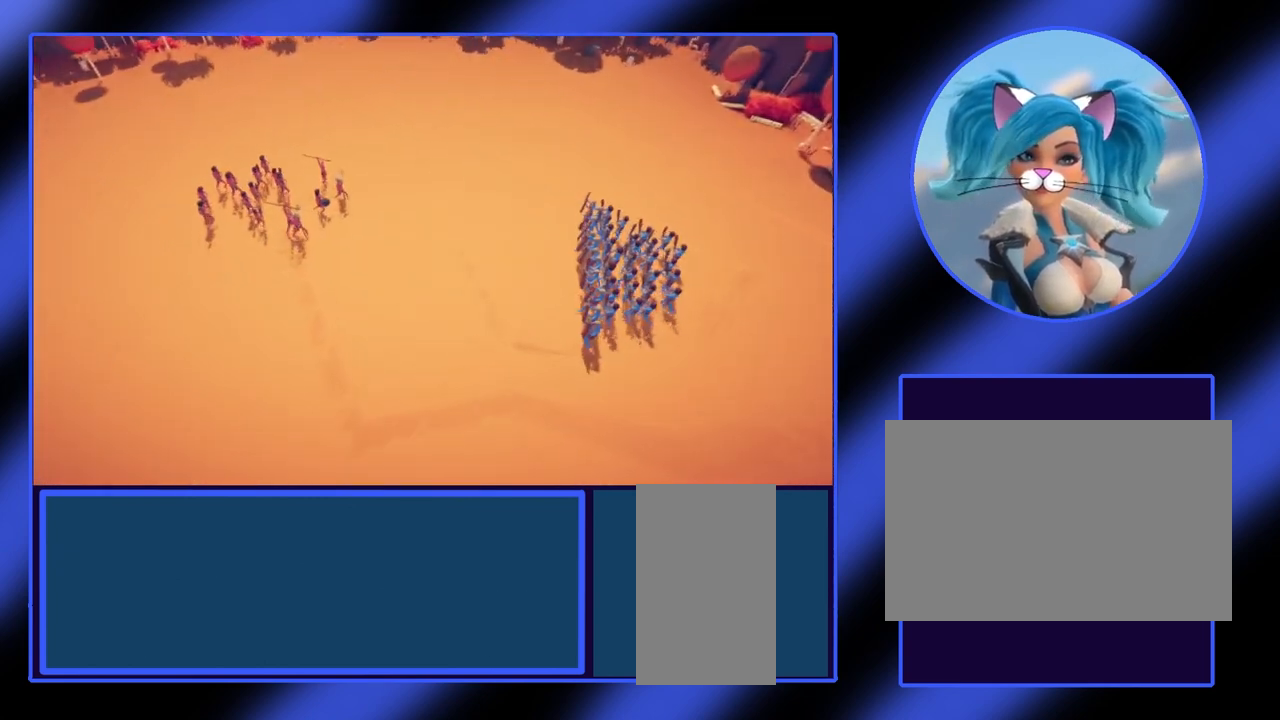
{"keys": ["w"], "mouse": [], "events": []}
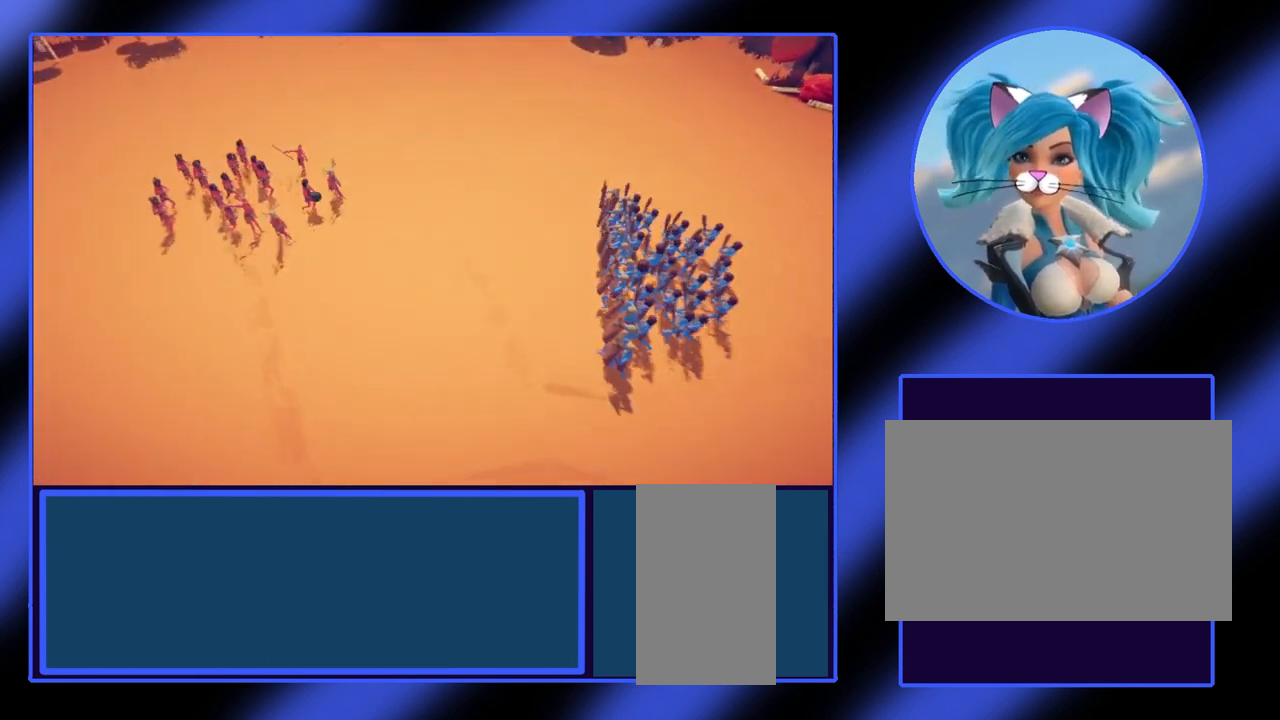
{"keys": [], "mouse": [], "events": [[233, "w", "up"]]}
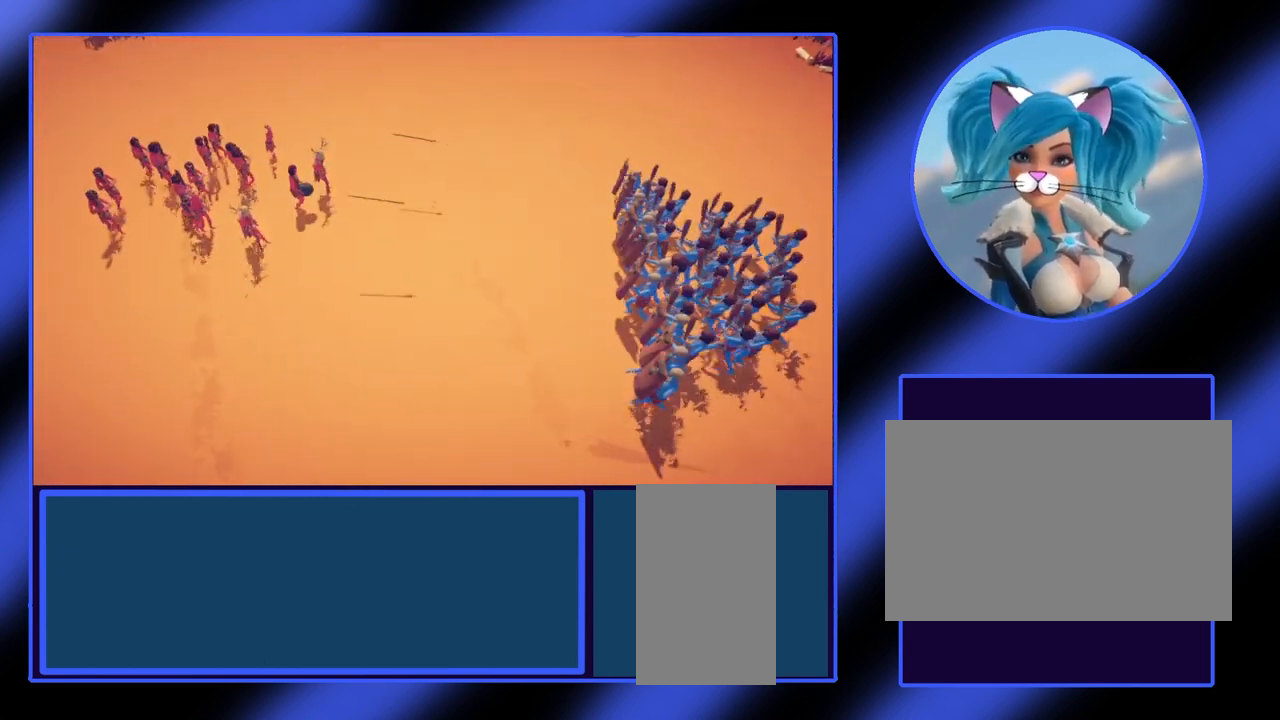
{"keys": [], "mouse": [], "events": []}
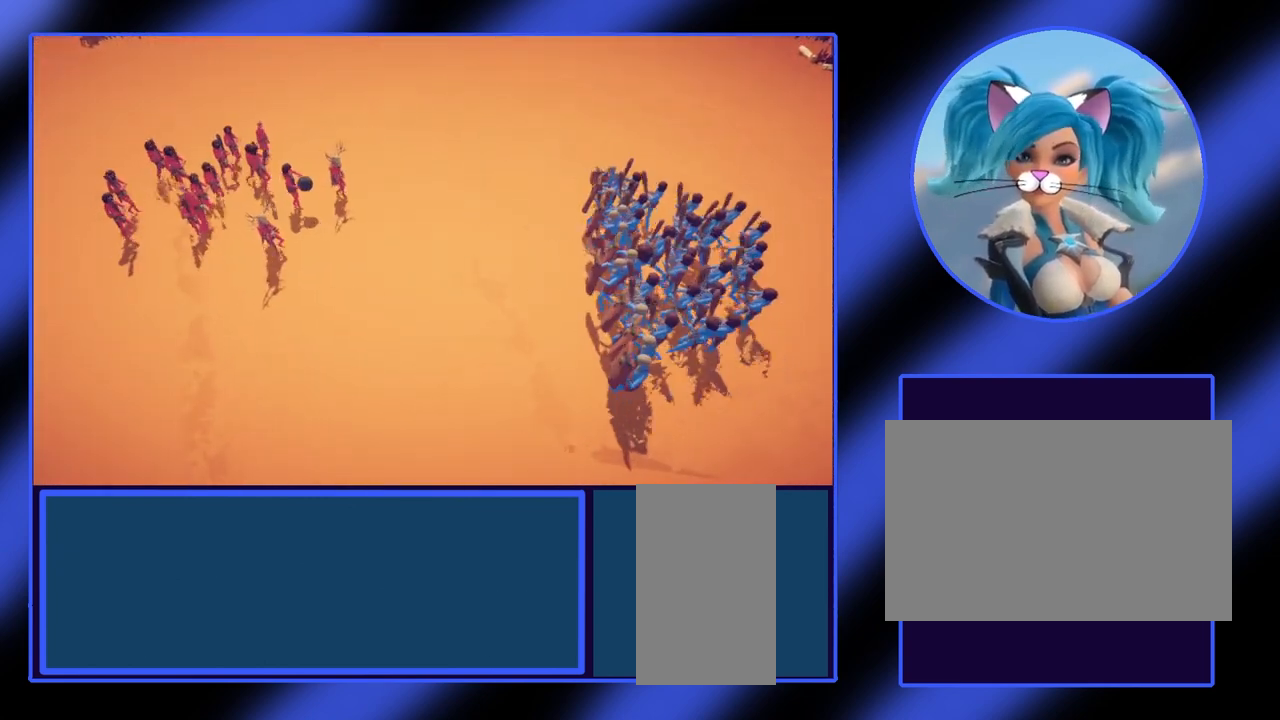
{"keys": [], "mouse": [], "events": []}